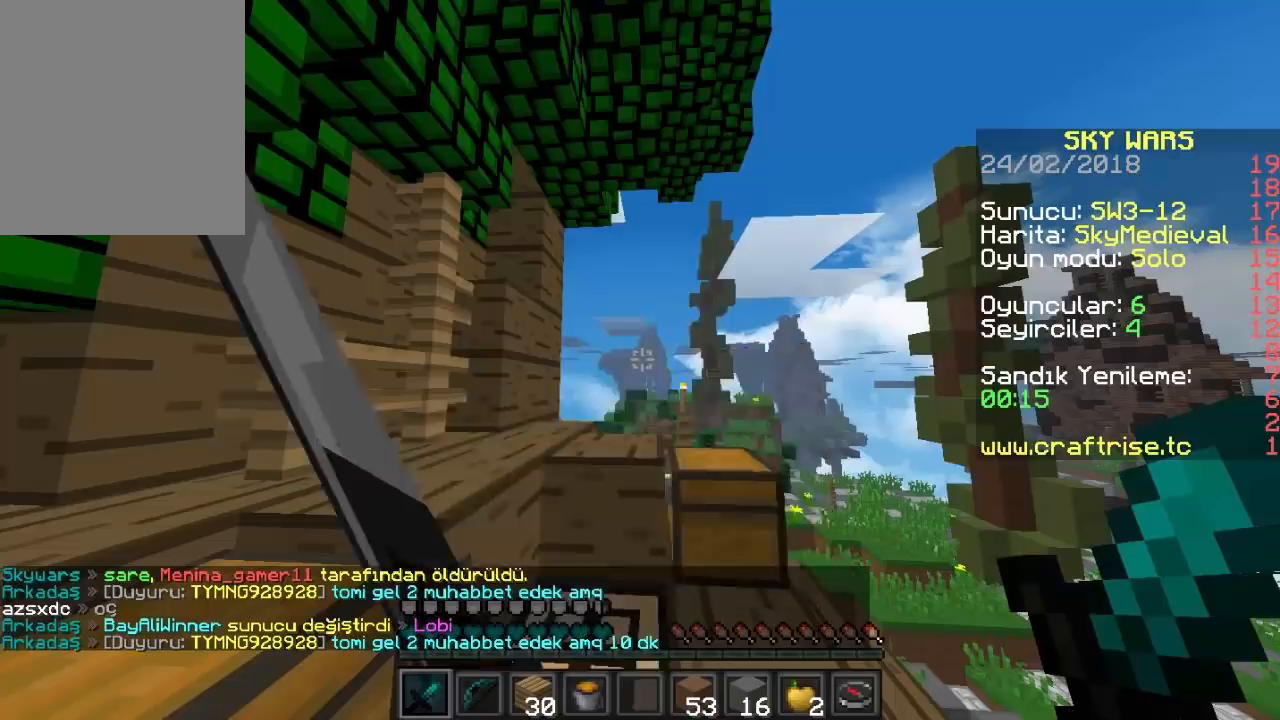
Gameplay with keyboard and mouse; each line is a JSON object with the keys and mouse buttons held at the frame after it. "events" lists presses ("down") and releases ("up") of "a", "d", "s", "w", "mouse_left" and "mouse_right" between this image and that frame as [ms after this image, input, new state], when the widget could be followed in between. "mouse_left", "mouse_right" = the "left", "right" buttons of the "mouse" list. No other keys are recorded. Fast repeated clicks can show as one long hold. Mouse movement is not recorded.
{"keys": ["s"], "mouse": [], "events": [[333, "s", "down"]]}
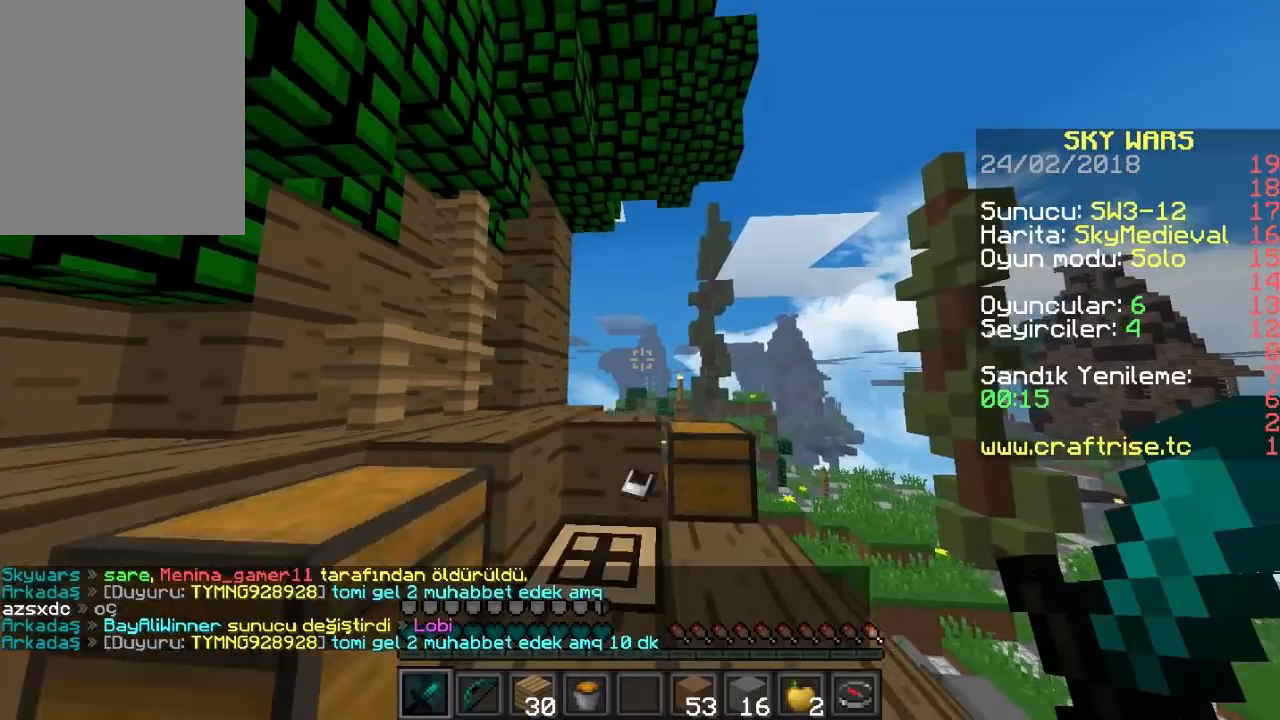
{"keys": ["w"], "mouse": [], "events": [[333, "w", "down"], [433, "s", "up"]]}
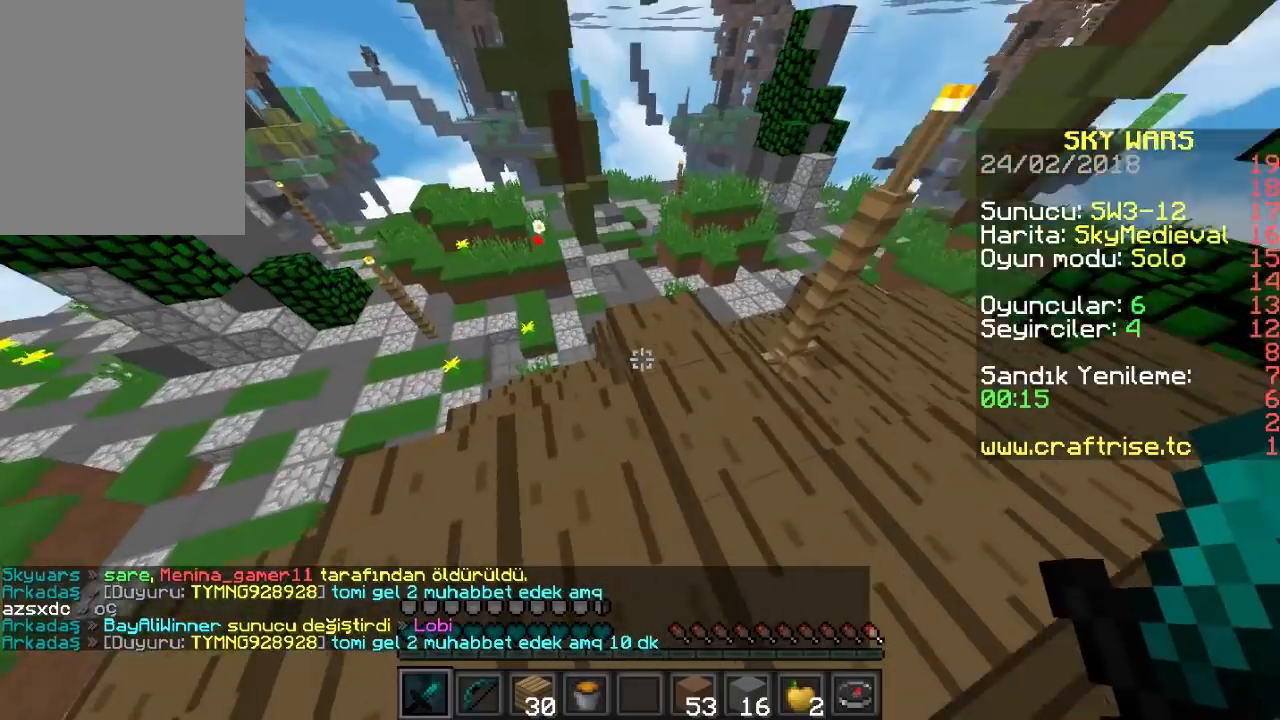
{"keys": ["w"], "mouse": [], "events": []}
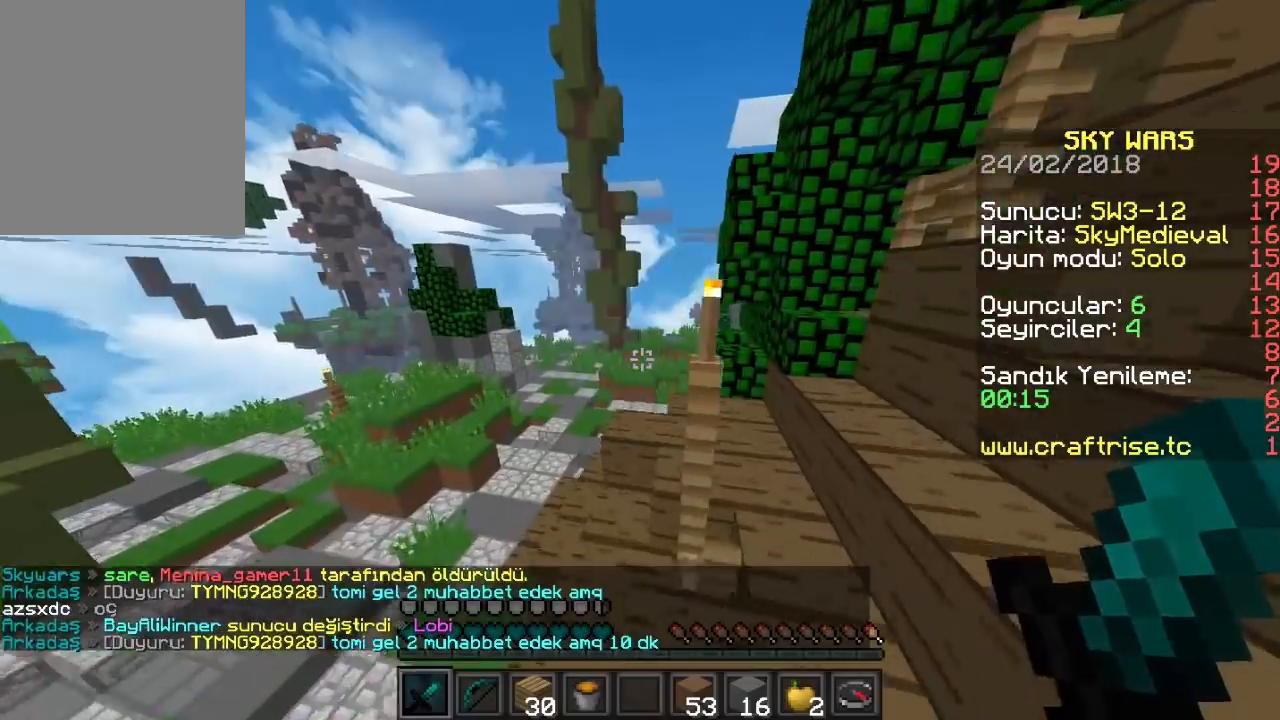
{"keys": ["w"], "mouse": [], "events": []}
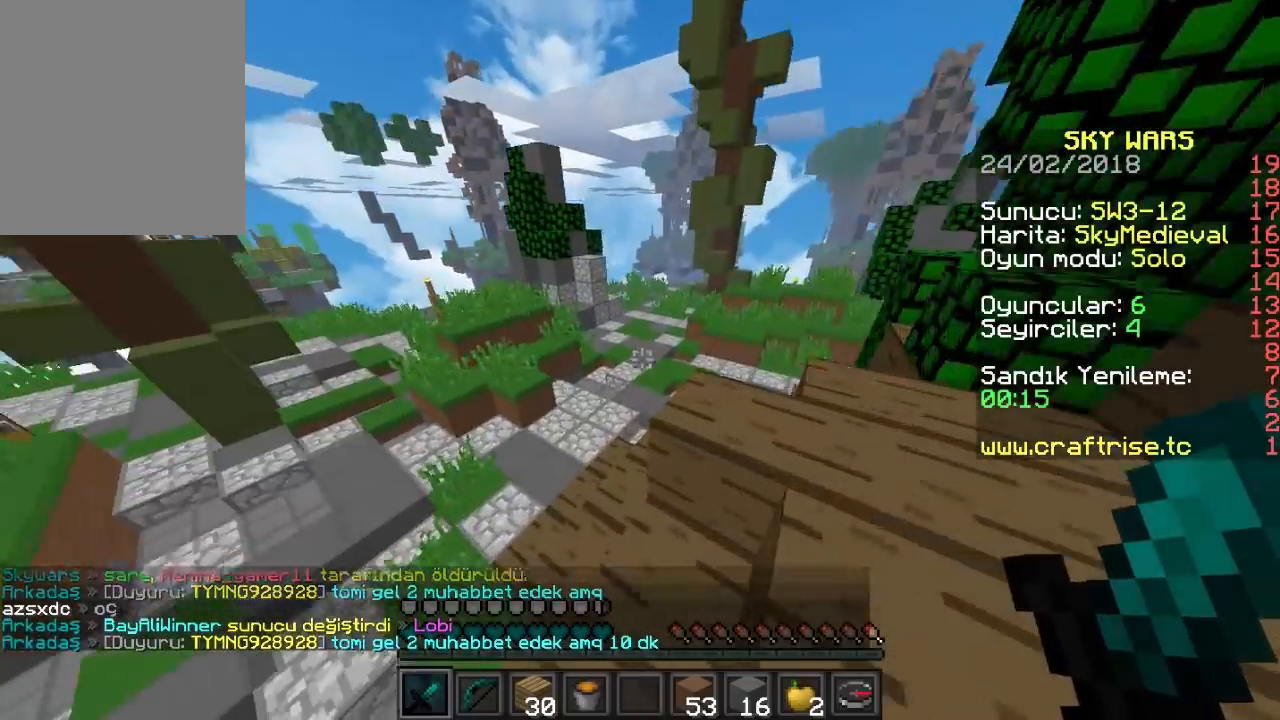
{"keys": ["w"], "mouse": [], "events": []}
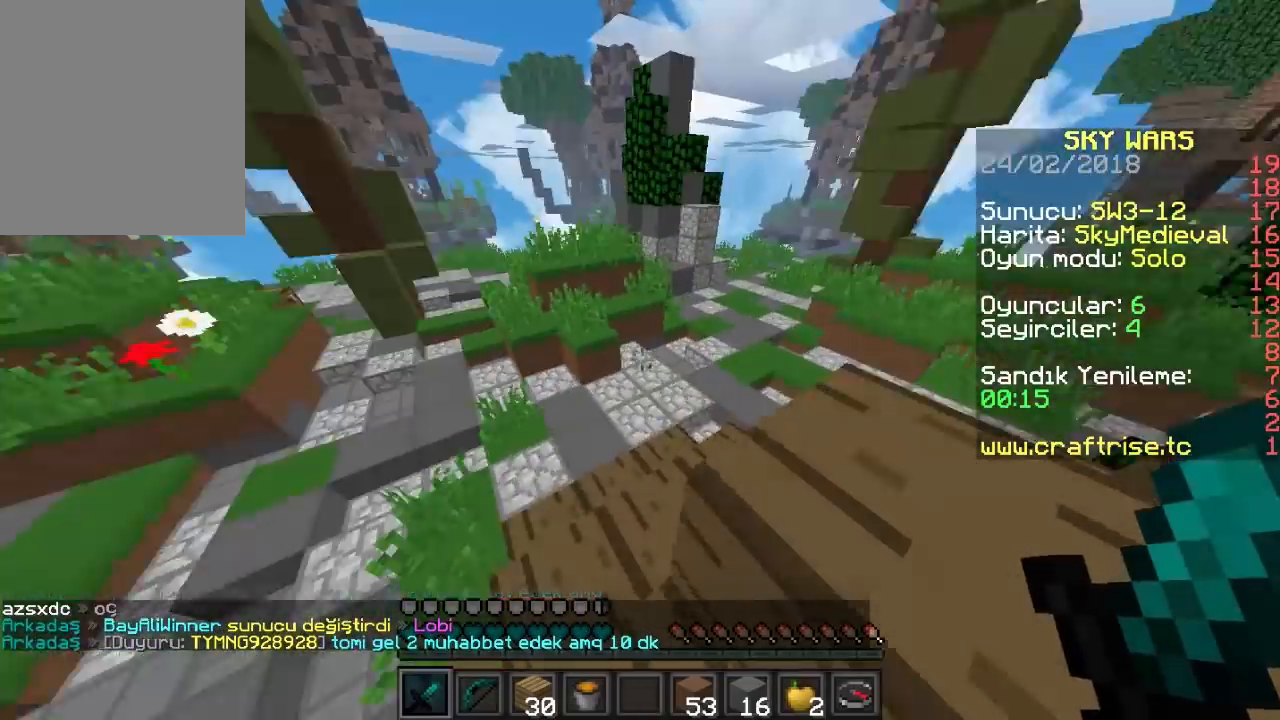
{"keys": ["w"], "mouse": [], "events": []}
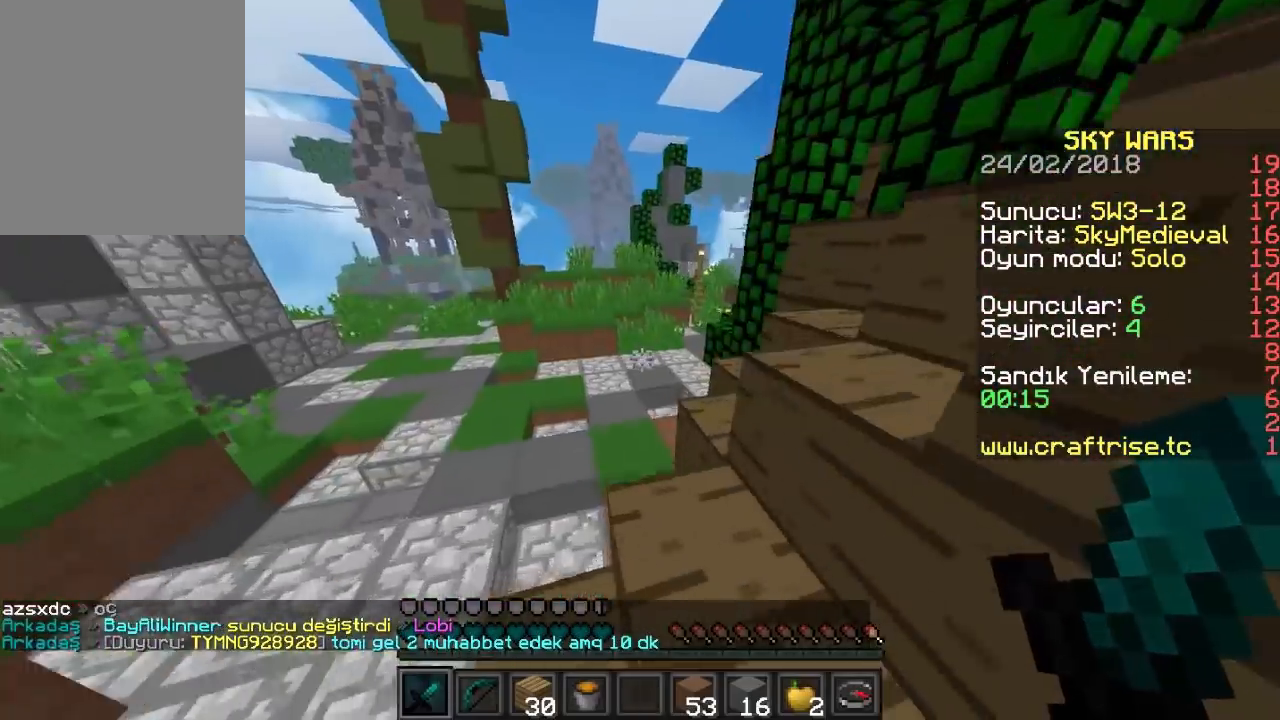
{"keys": ["w"], "mouse": [], "events": []}
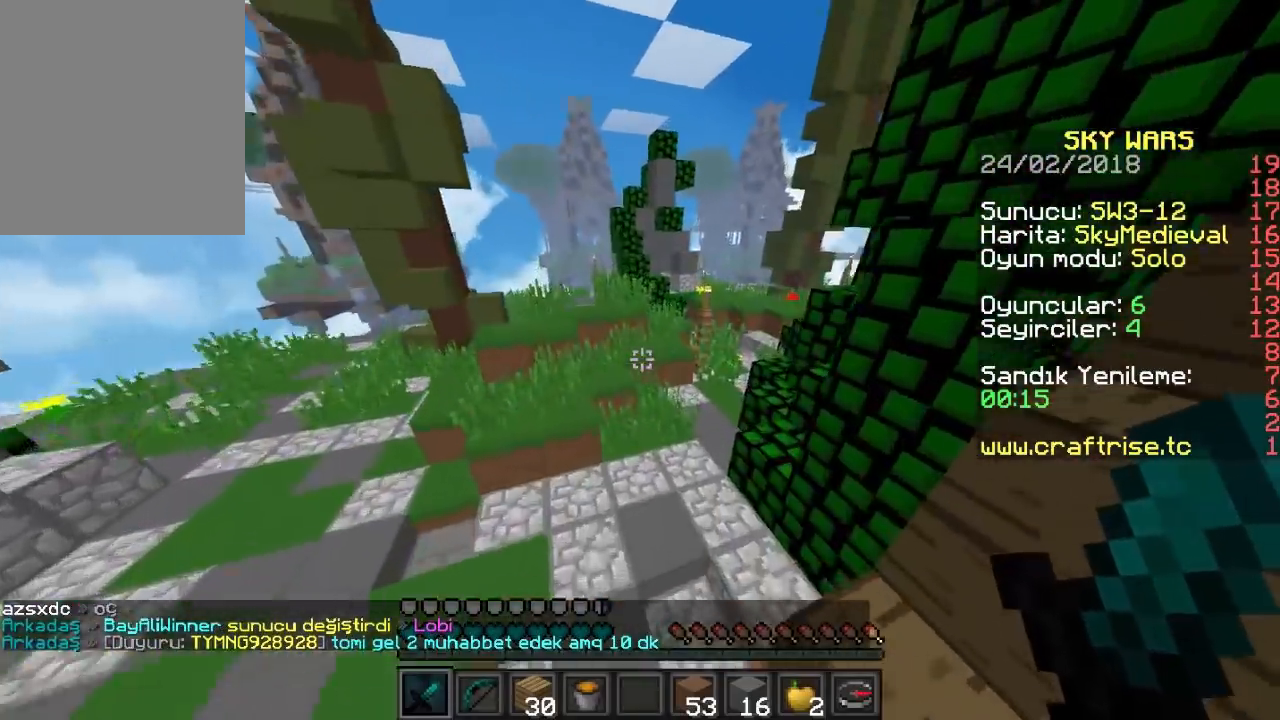
{"keys": ["w"], "mouse": [], "events": []}
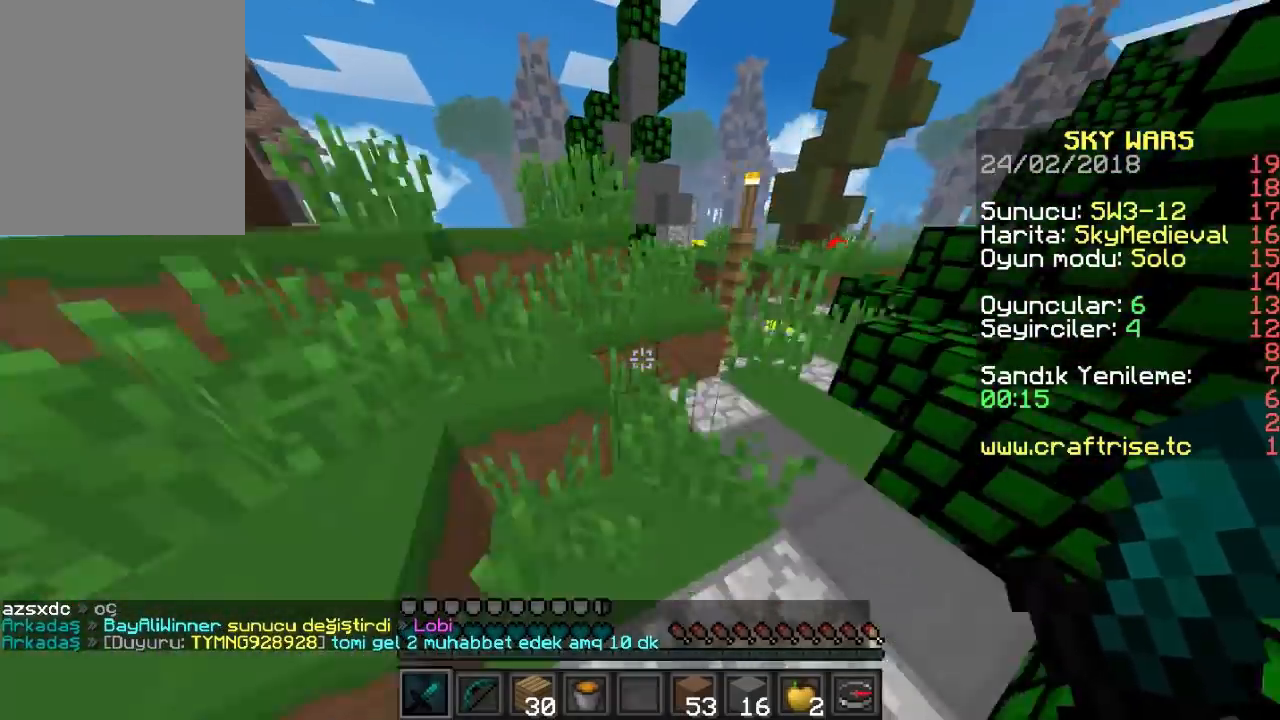
{"keys": ["w"], "mouse": [], "events": []}
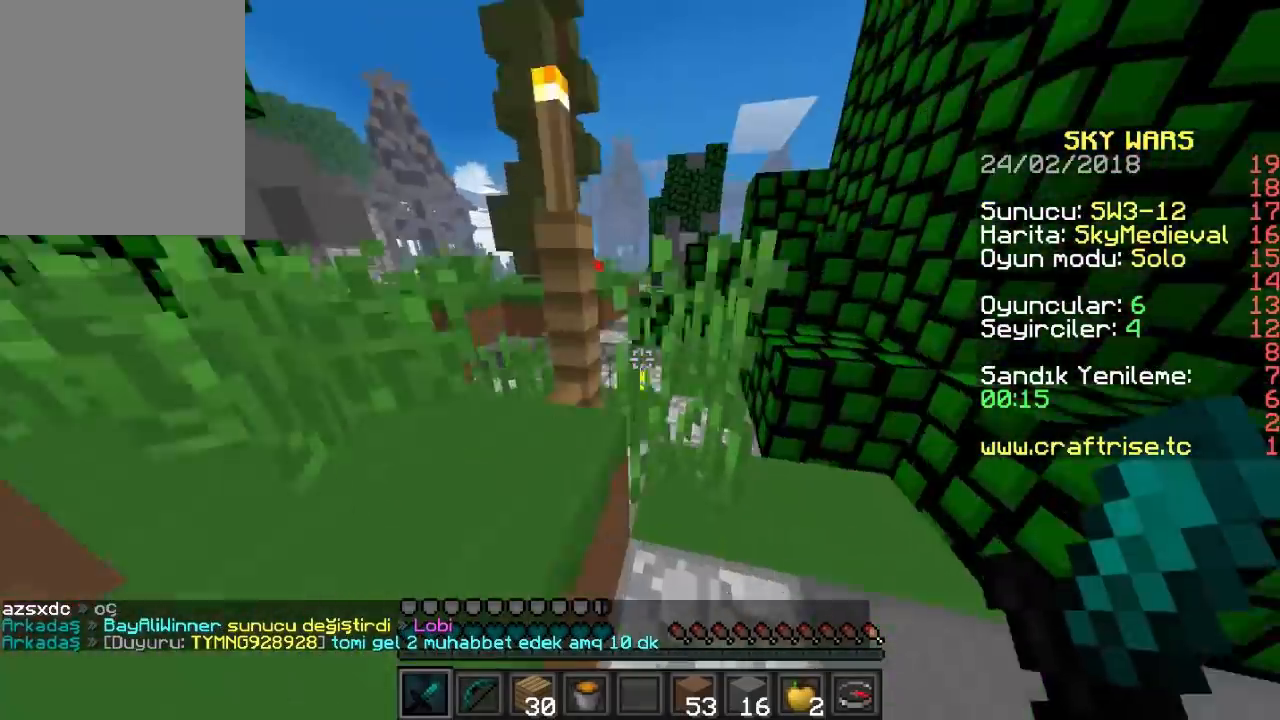
{"keys": ["w"], "mouse": [], "events": []}
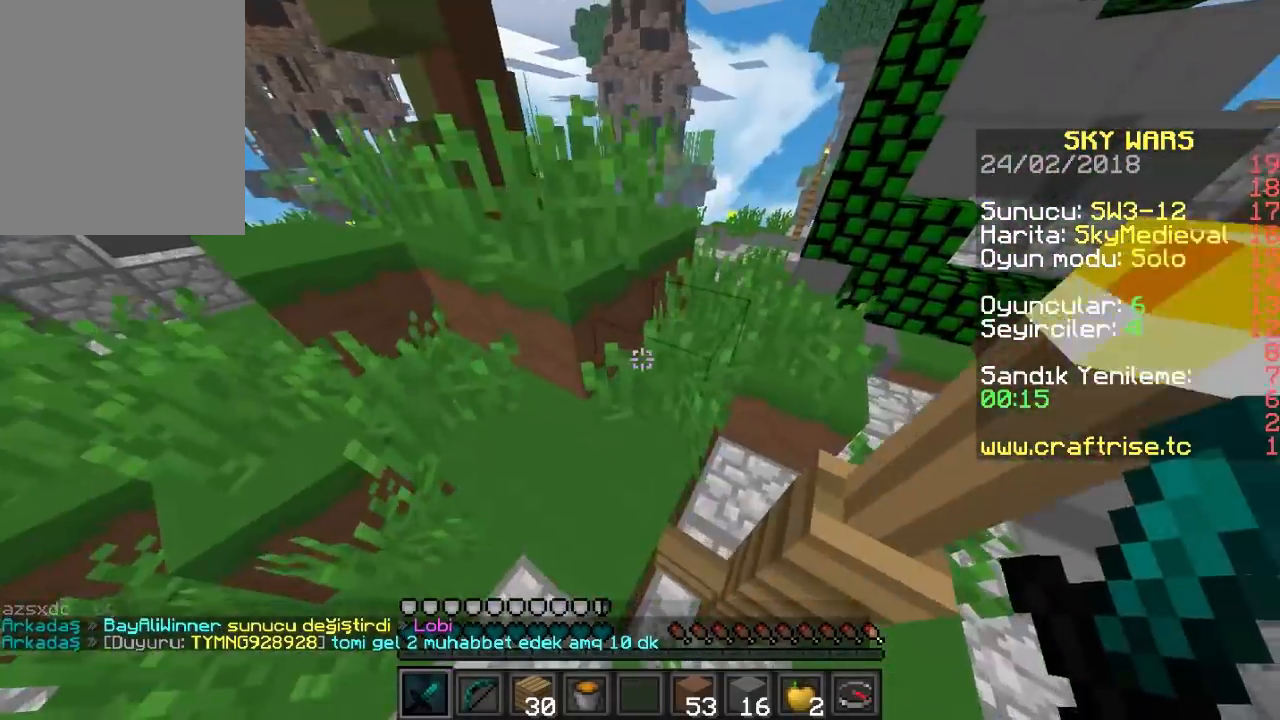
{"keys": ["w"], "mouse": [], "events": []}
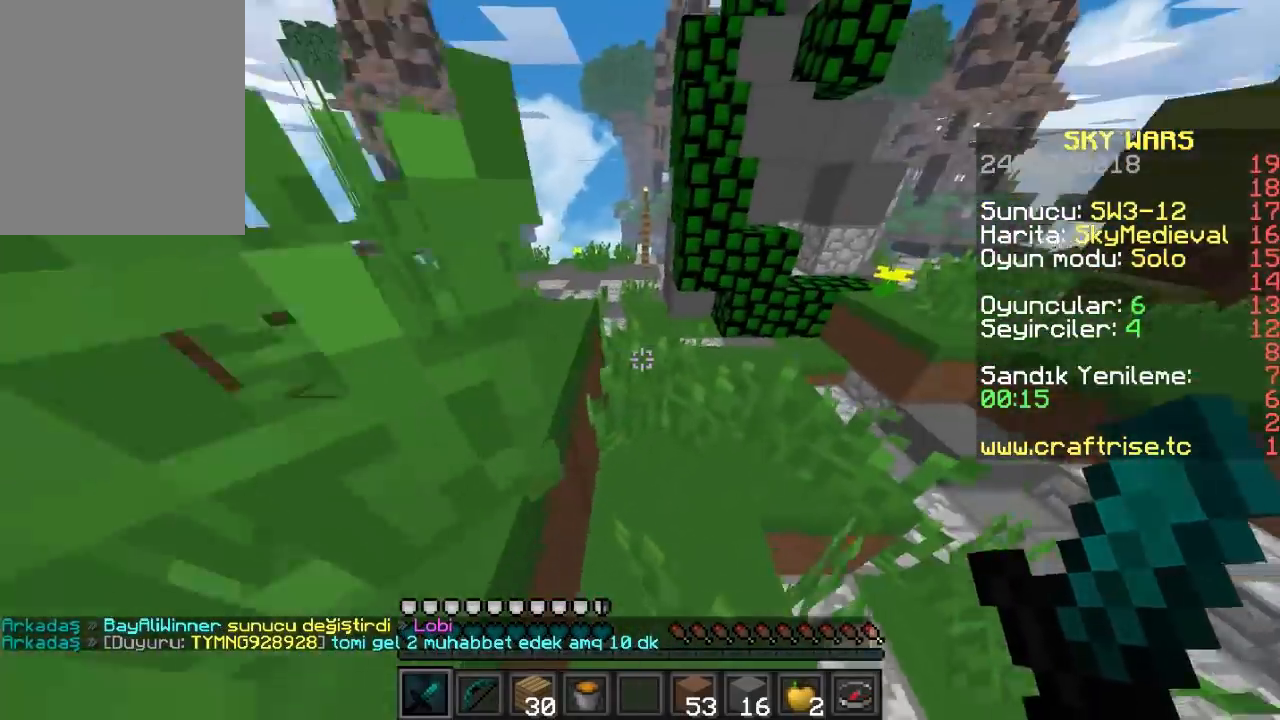
{"keys": ["a", "w"], "mouse": [], "events": [[133, "a", "down"]]}
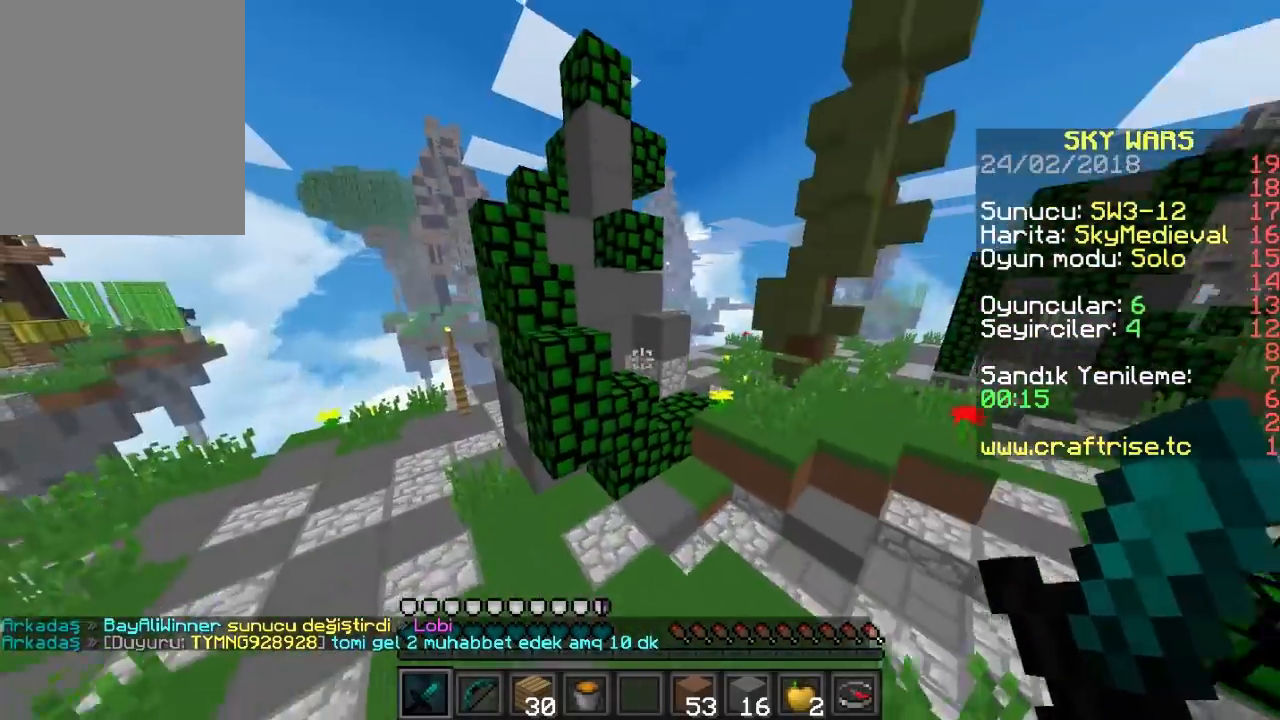
{"keys": ["w"], "mouse": [], "events": [[133, "a", "up"]]}
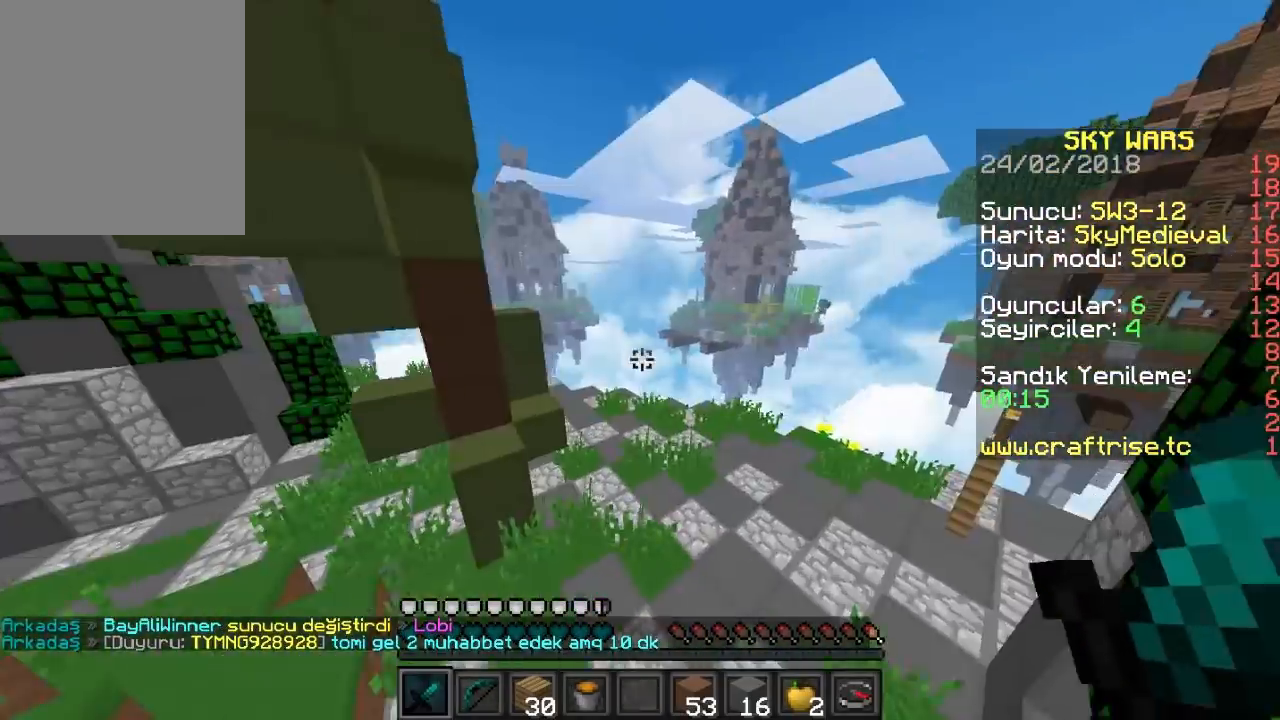
{"keys": ["w"], "mouse": [], "events": []}
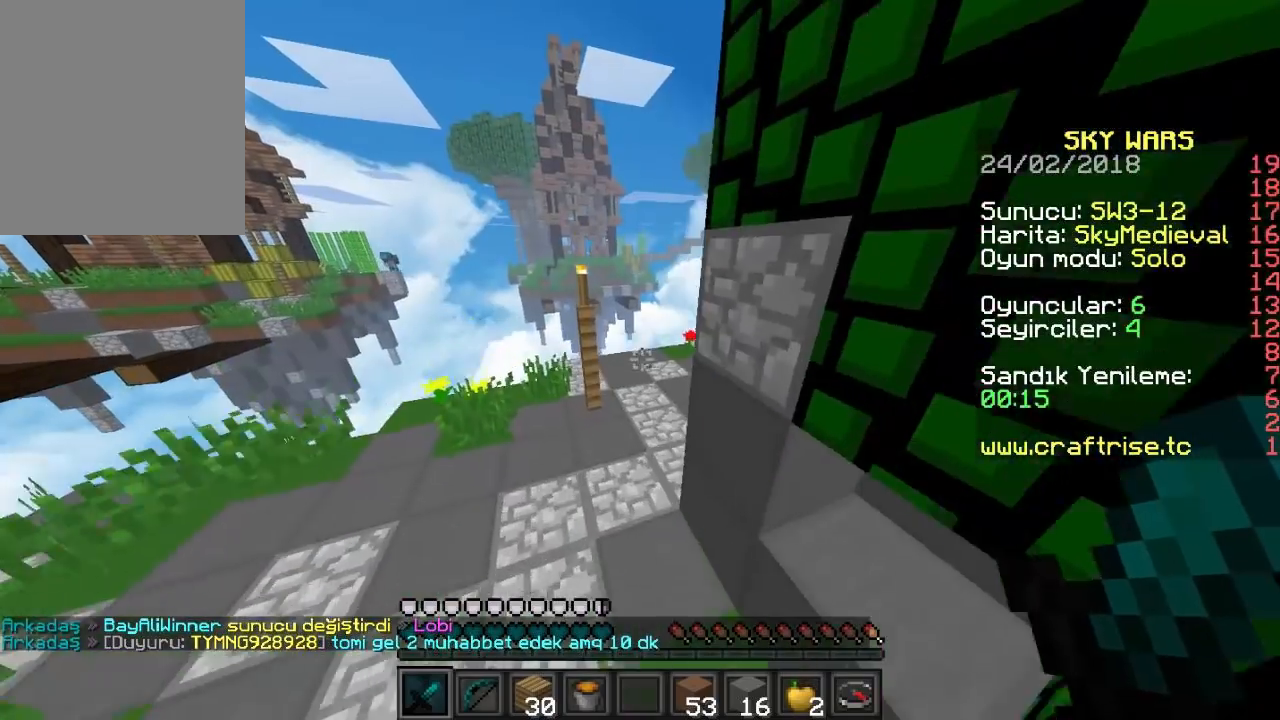
{"keys": ["a", "w"], "mouse": [], "events": [[333, "a", "down"]]}
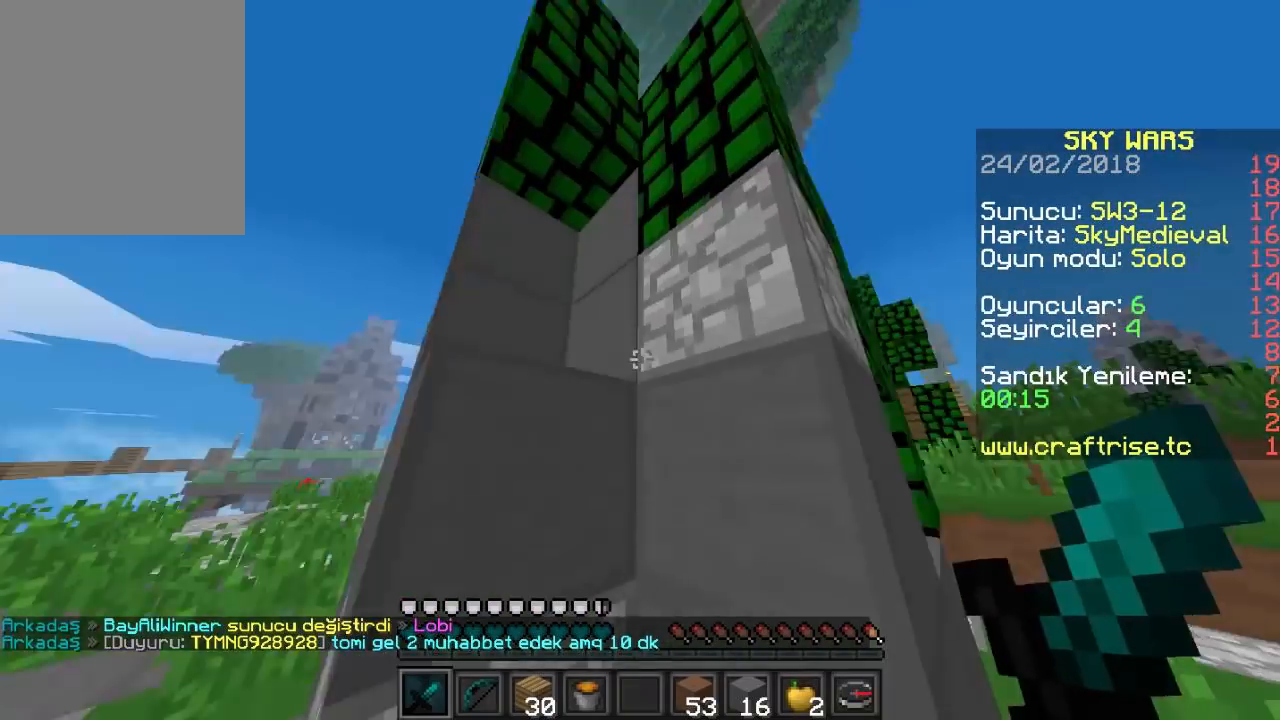
{"keys": ["s"], "mouse": [], "events": [[300, "w", "up"], [400, "a", "up"], [433, "s", "down"]]}
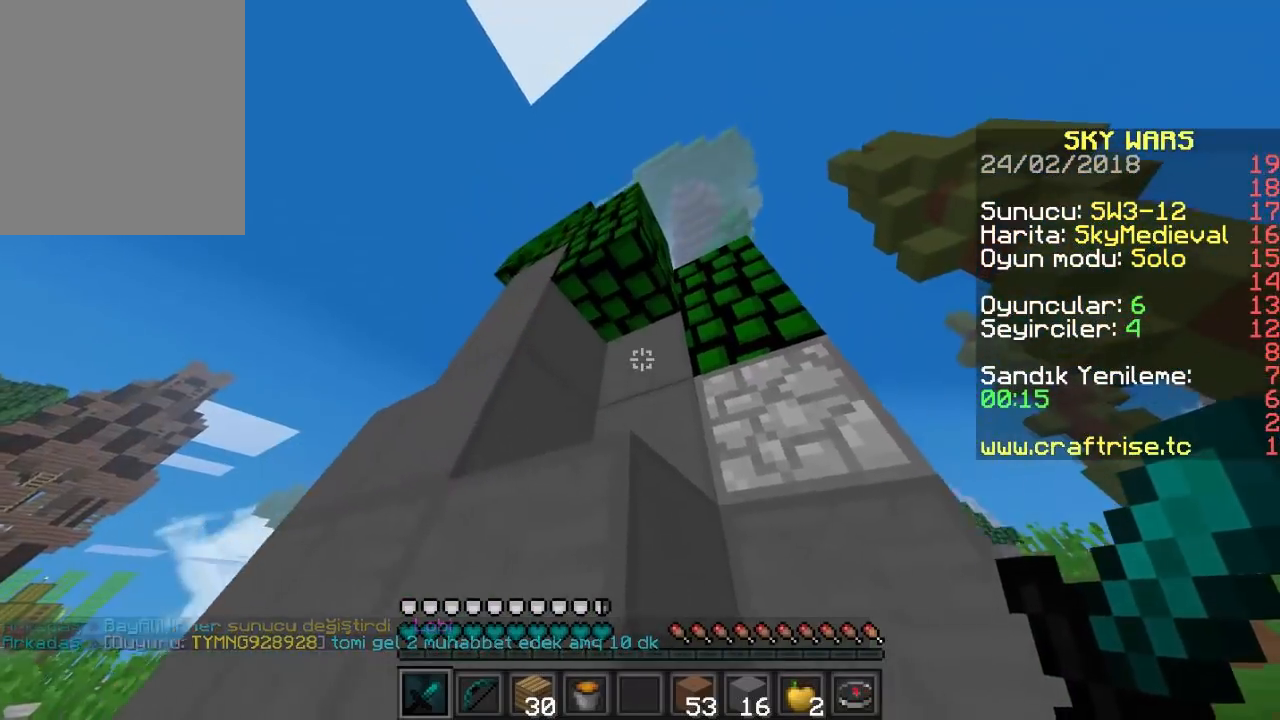
{"keys": [], "mouse": [], "events": [[200, "s", "up"]]}